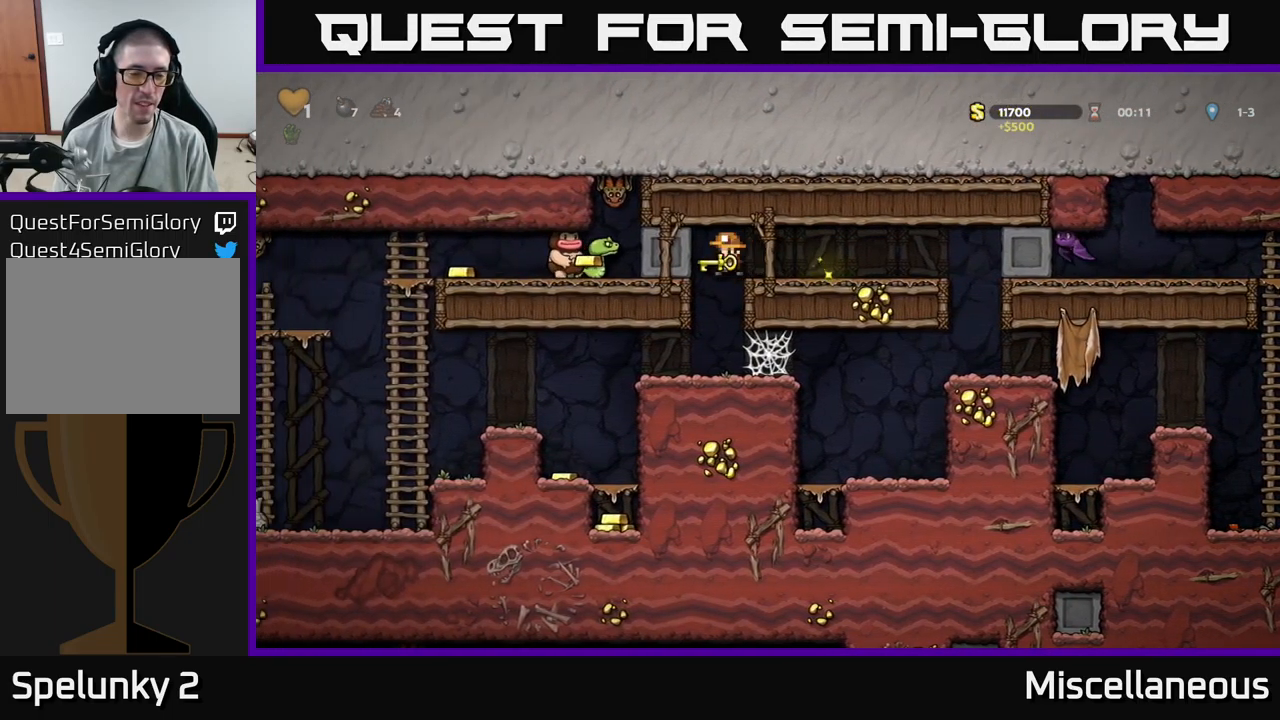
Gameplay with a controller (Xbox layout); each line is a JSON object with the inputs held at the frame after it. "events" lists button and stick changes between this image and that frame as [ms after this image, input, new state], when the widget could be followed in between. Not read: left_stick right_stick.
{"buttons": ["DPAD_LEFT"], "events": [[350, "DPAD_LEFT", "down"]]}
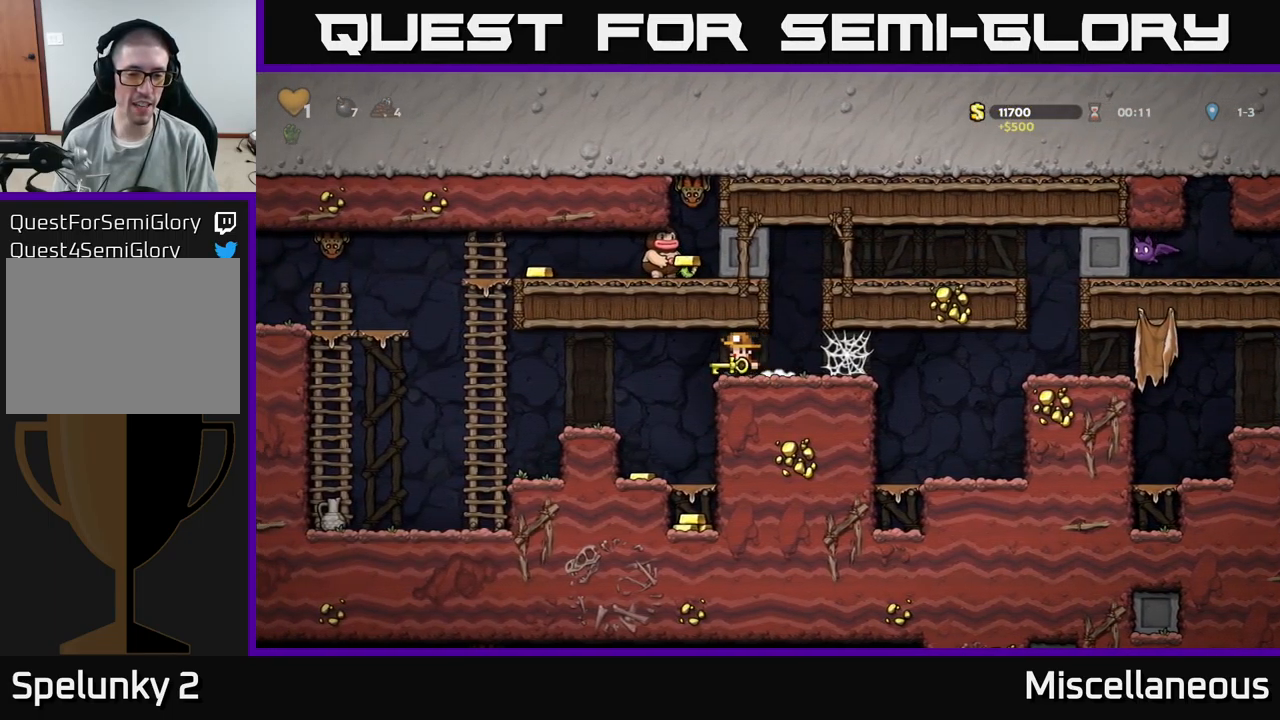
{"buttons": ["DPAD_LEFT"], "events": [[84, "DPAD_LEFT", "up"], [417, "DPAD_LEFT", "down"]]}
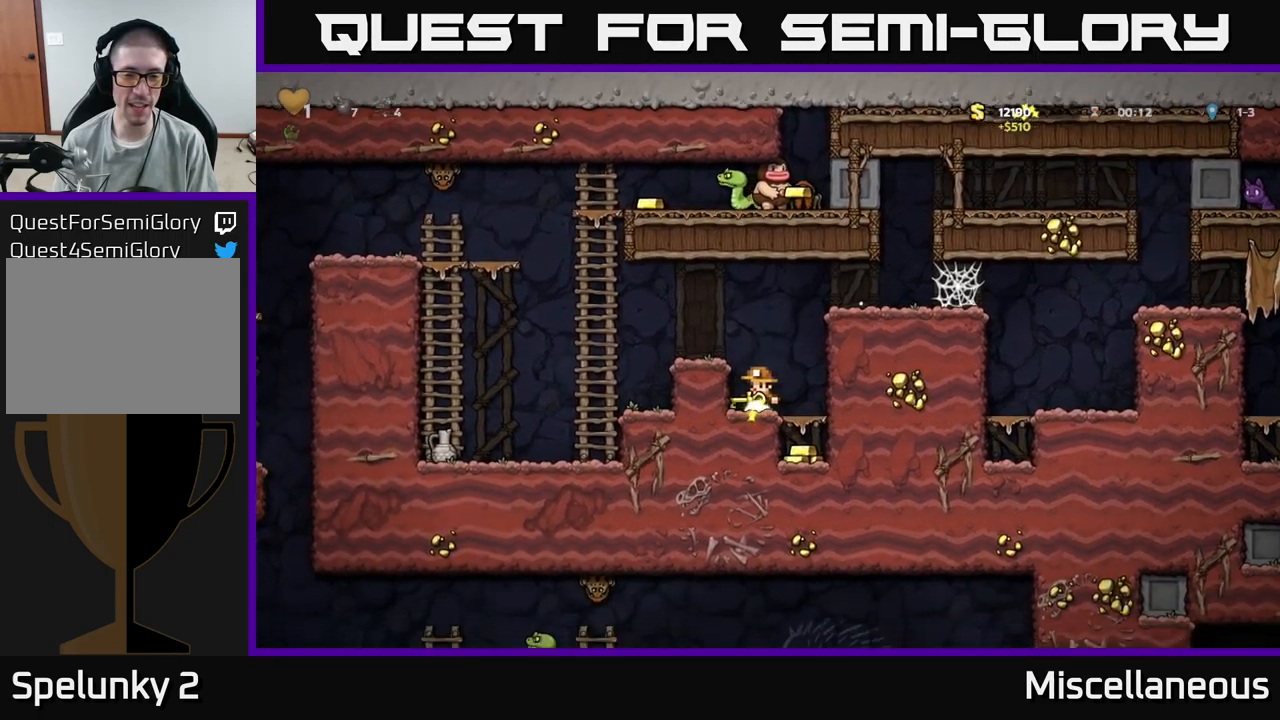
{"buttons": ["A", "DPAD_DOWN"], "events": [[67, "DPAD_LEFT", "up"], [100, "DPAD_RIGHT", "down"], [300, "DPAD_DOWN", "down"], [317, "DPAD_RIGHT", "up"], [384, "A", "down"]]}
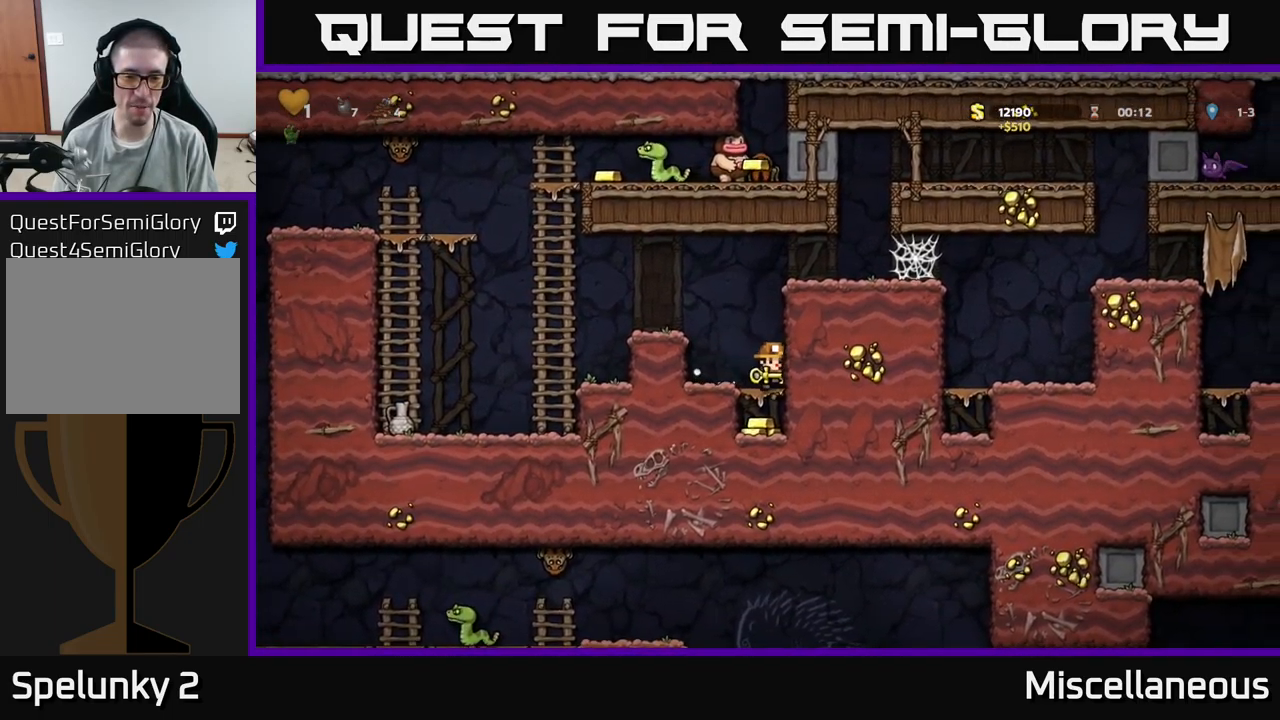
{"buttons": ["DPAD_LEFT"], "events": [[17, "DPAD_DOWN", "up"], [50, "A", "up"], [234, "A", "down"], [284, "DPAD_LEFT", "down"], [400, "A", "up"]]}
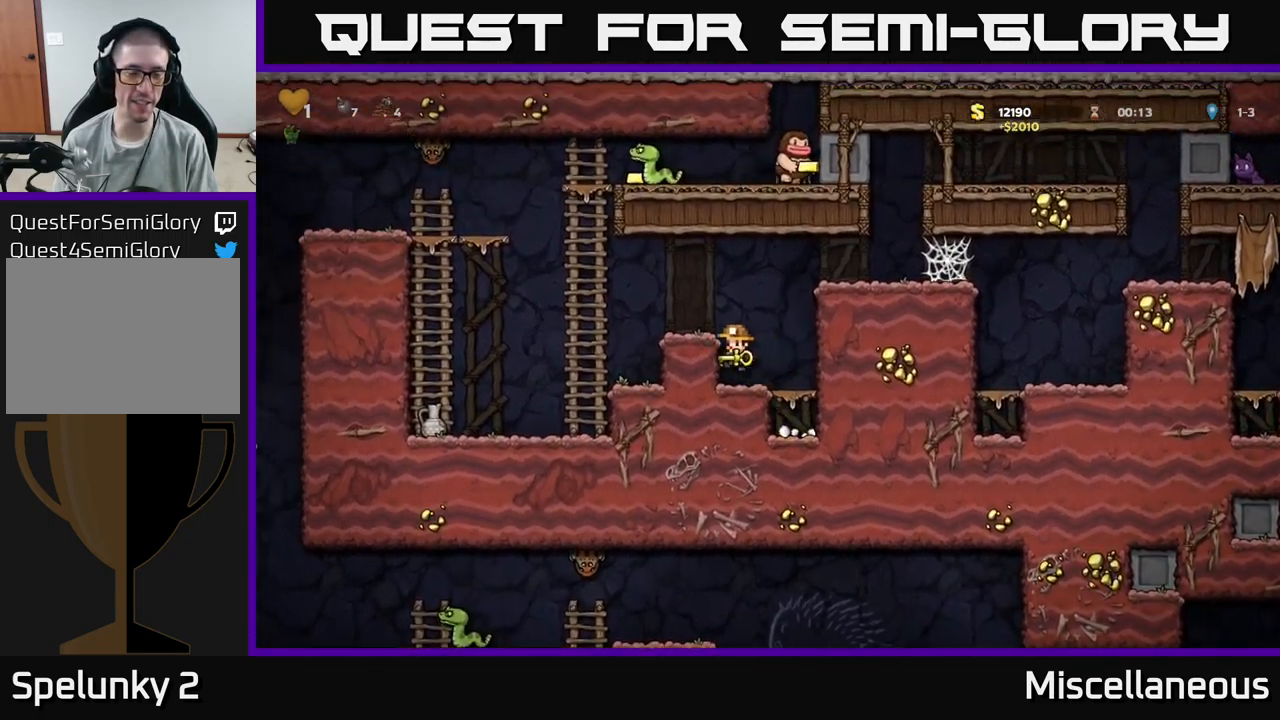
{"buttons": [], "events": [[17, "DPAD_LEFT", "up"], [217, "A", "down"], [250, "DPAD_LEFT", "down"], [400, "A", "up"], [467, "DPAD_LEFT", "up"]]}
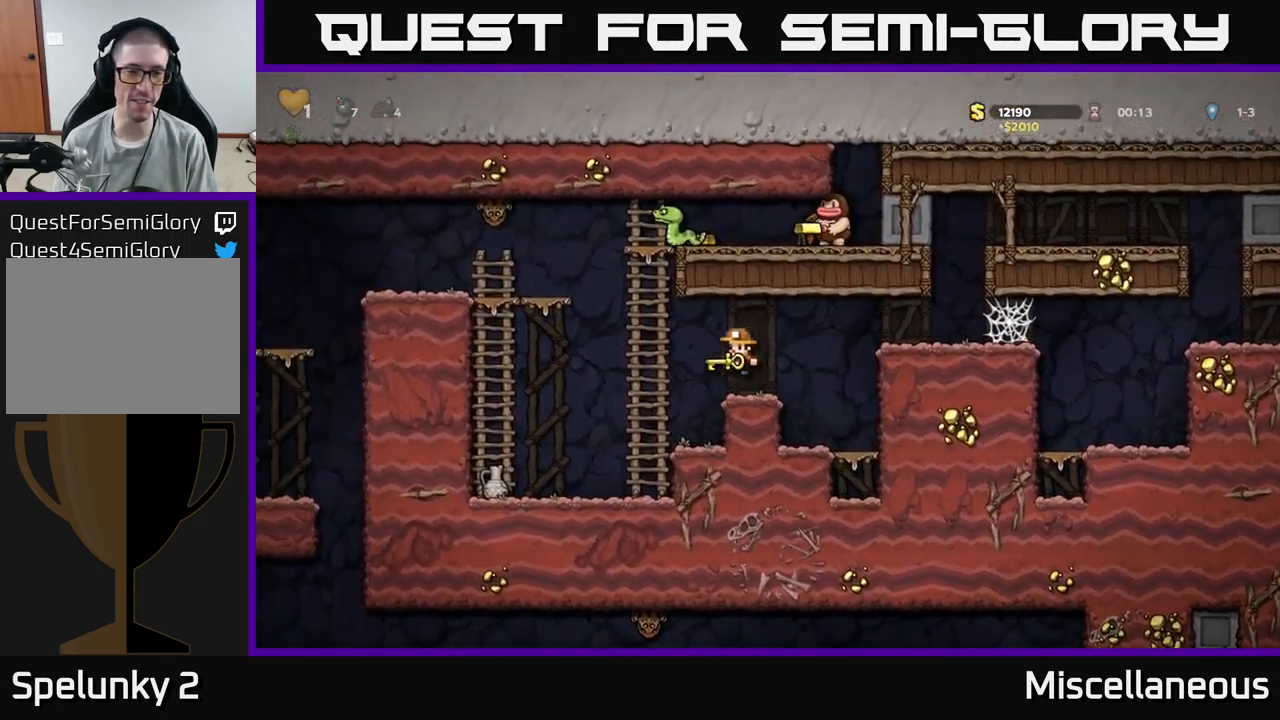
{"buttons": ["A", "DPAD_UP"], "events": [[350, "A", "down"], [384, "DPAD_UP", "down"]]}
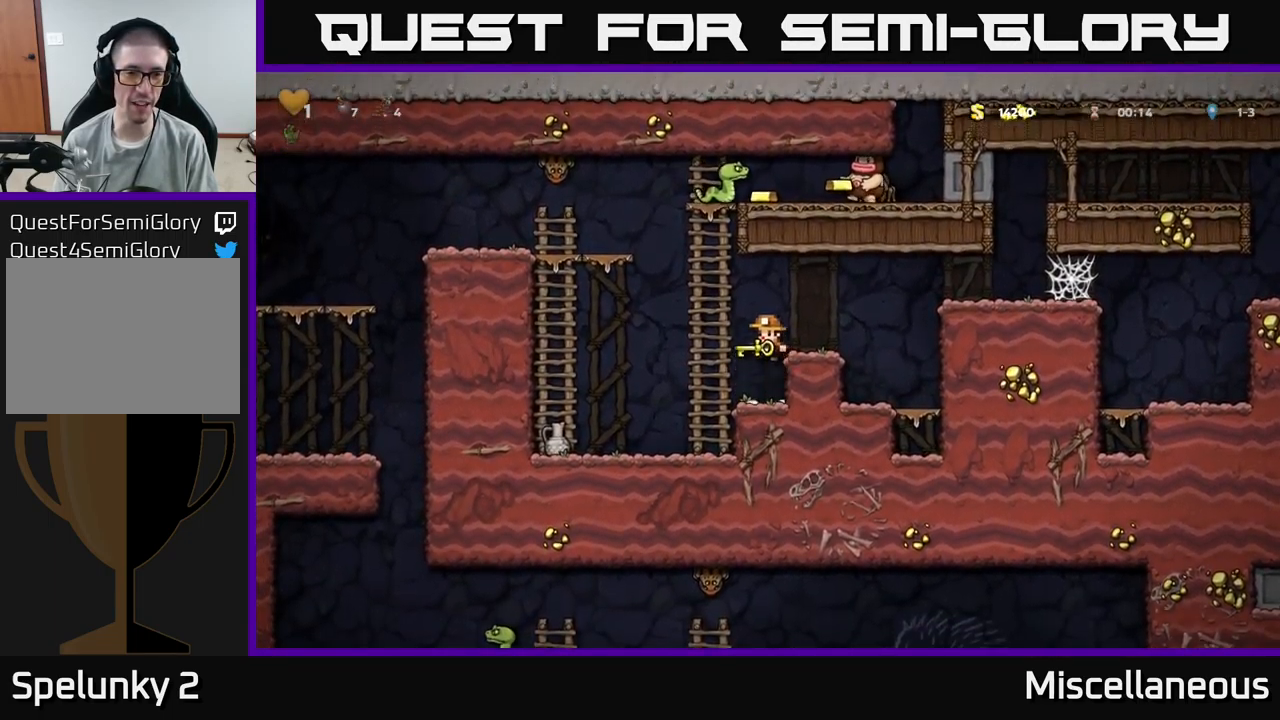
{"buttons": [], "events": [[17, "X", "down"], [117, "X", "up"], [134, "A", "up"], [167, "DPAD_UP", "up"]]}
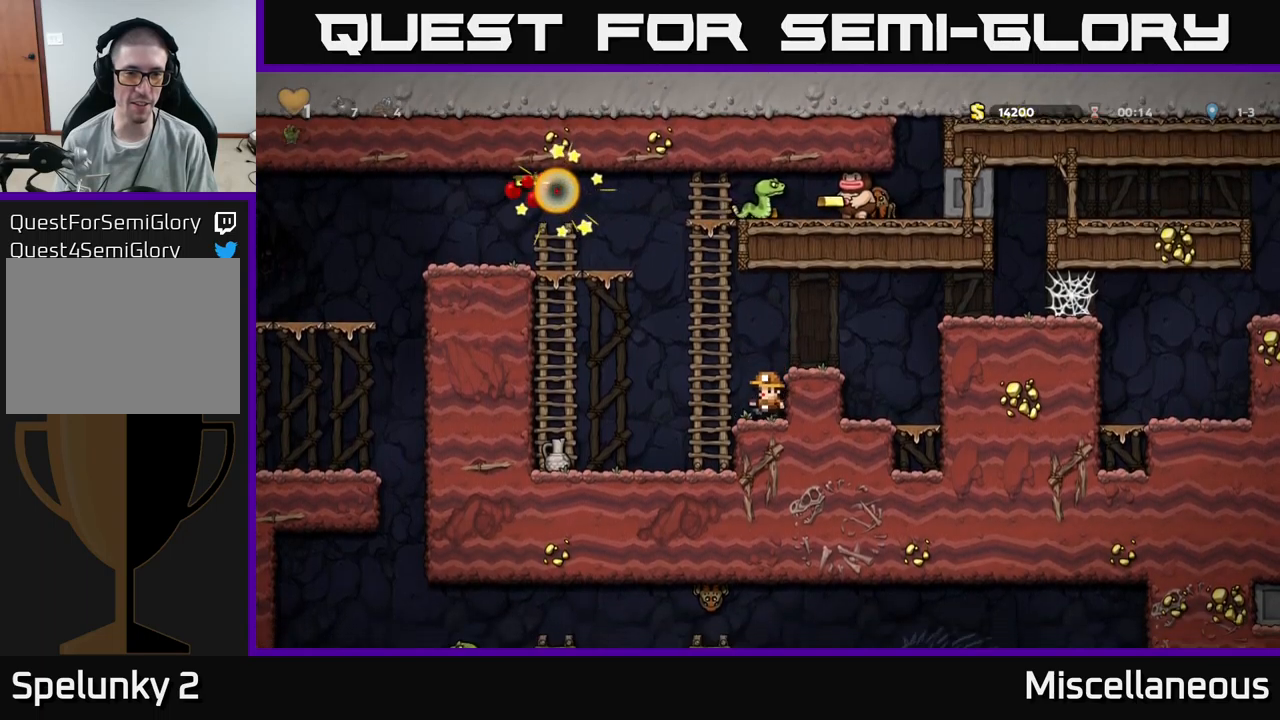
{"buttons": ["A", "DPAD_LEFT"], "events": [[400, "DPAD_LEFT", "down"], [417, "A", "down"]]}
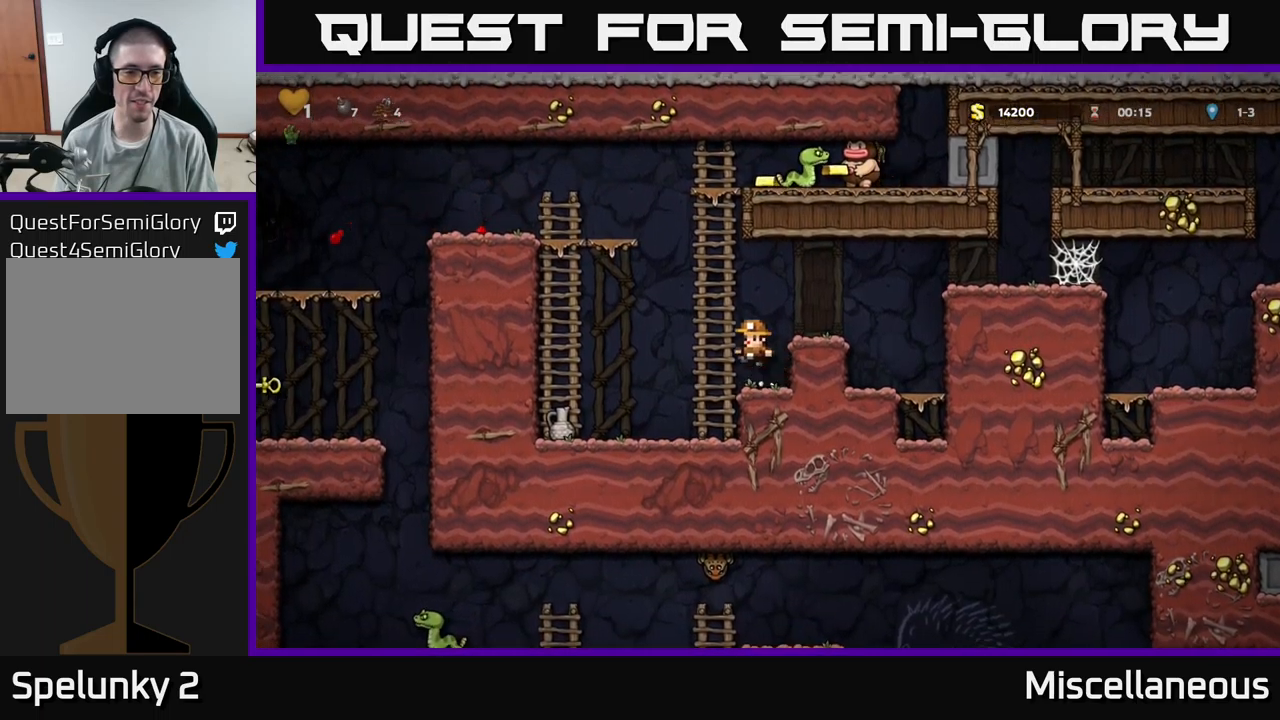
{"buttons": ["DPAD_DOWN"], "events": [[50, "A", "up"], [383, "DPAD_LEFT", "up"], [400, "DPAD_DOWN", "down"]]}
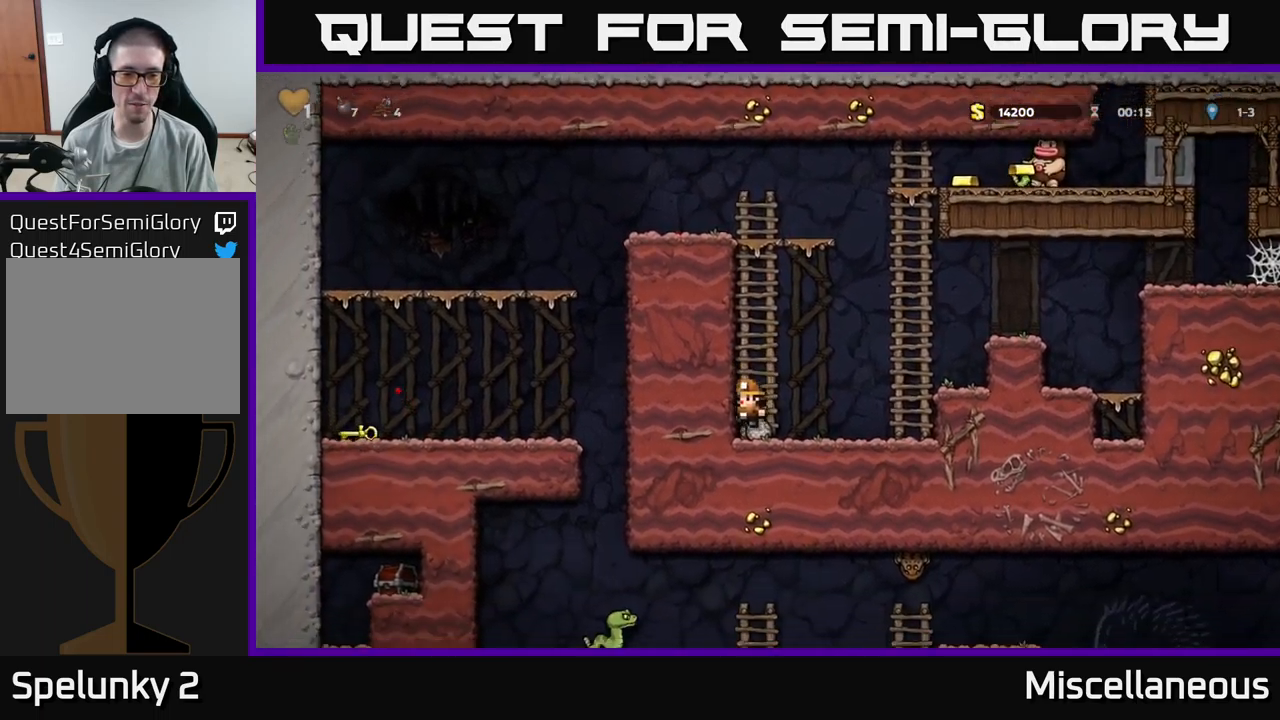
{"buttons": ["A", "DPAD_UP"], "events": [[67, "X", "down"], [183, "DPAD_DOWN", "up"], [183, "X", "up"], [250, "A", "down"], [267, "DPAD_UP", "down"], [367, "A", "up"], [467, "A", "down"]]}
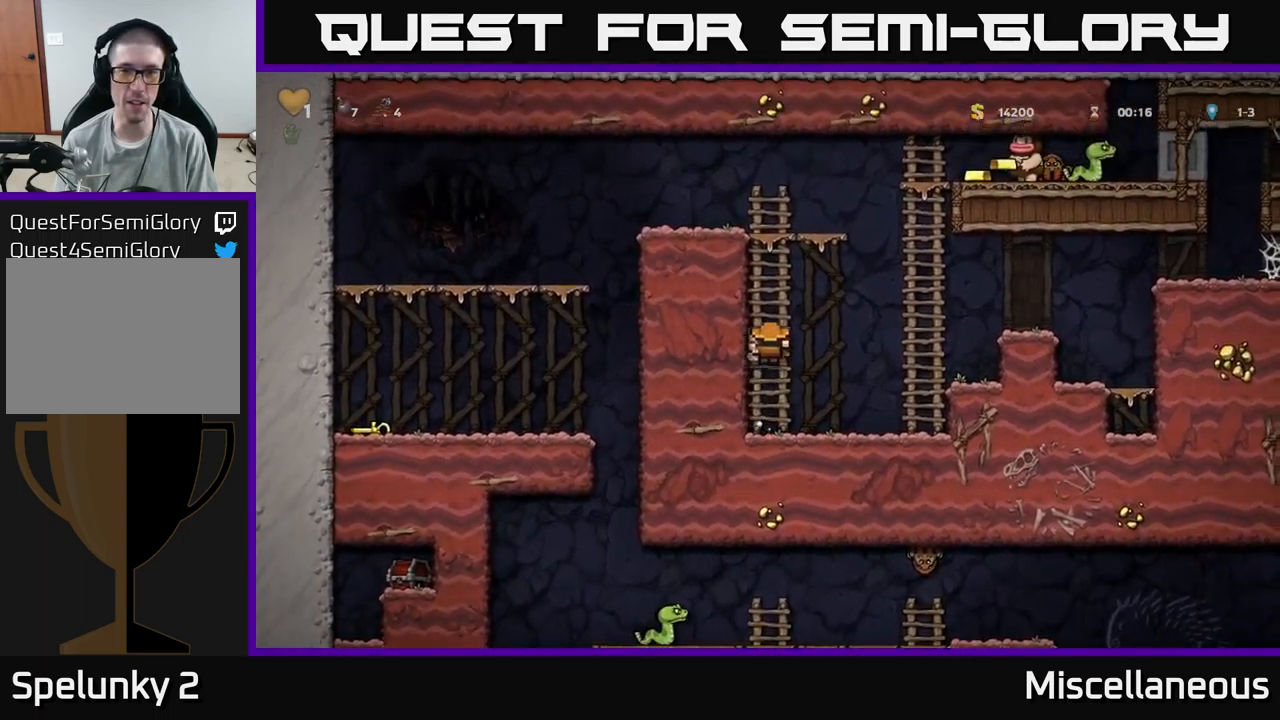
{"buttons": ["A", "DPAD_LEFT"], "events": [[167, "A", "up"], [383, "A", "down"], [417, "DPAD_LEFT", "down"], [467, "DPAD_UP", "up"]]}
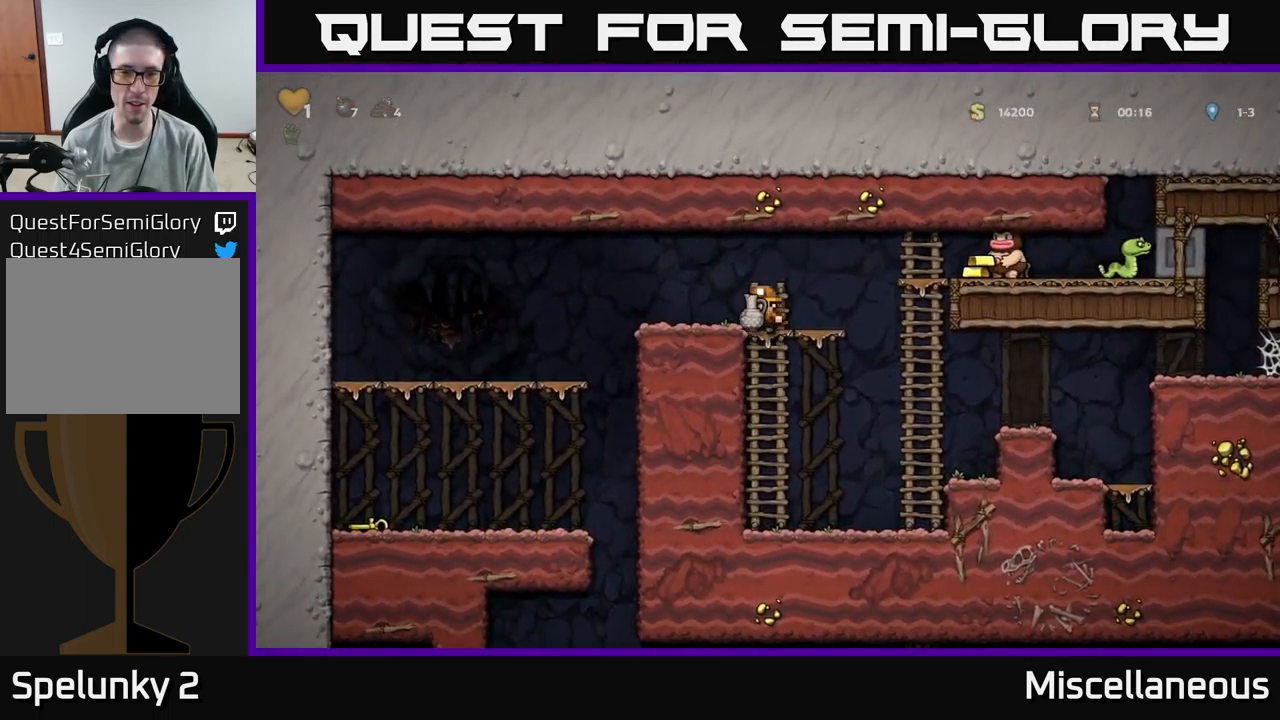
{"buttons": ["X", "DPAD_RIGHT"], "events": [[33, "A", "up"], [100, "DPAD_LEFT", "up"], [317, "DPAD_RIGHT", "down"], [400, "A", "down"], [500, "A", "up"], [500, "X", "down"]]}
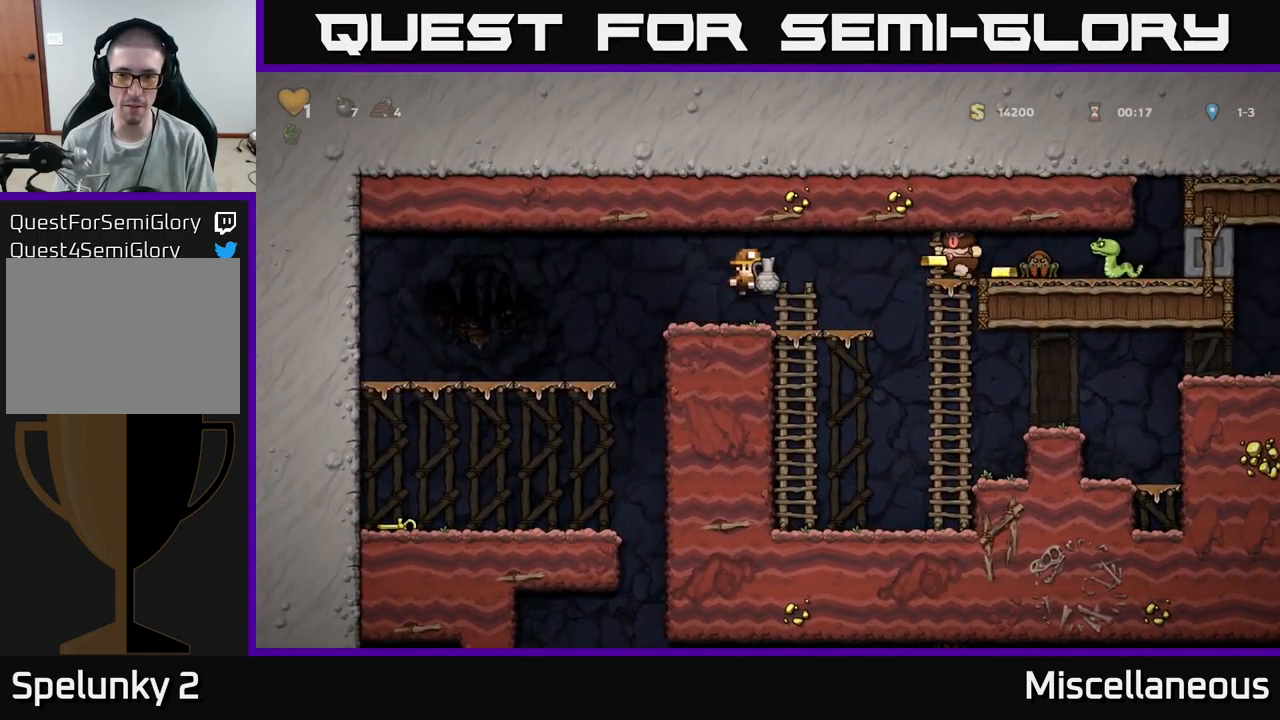
{"buttons": [], "events": [[33, "DPAD_RIGHT", "up"], [50, "X", "up"], [67, "DPAD_LEFT", "down"], [367, "DPAD_LEFT", "up"]]}
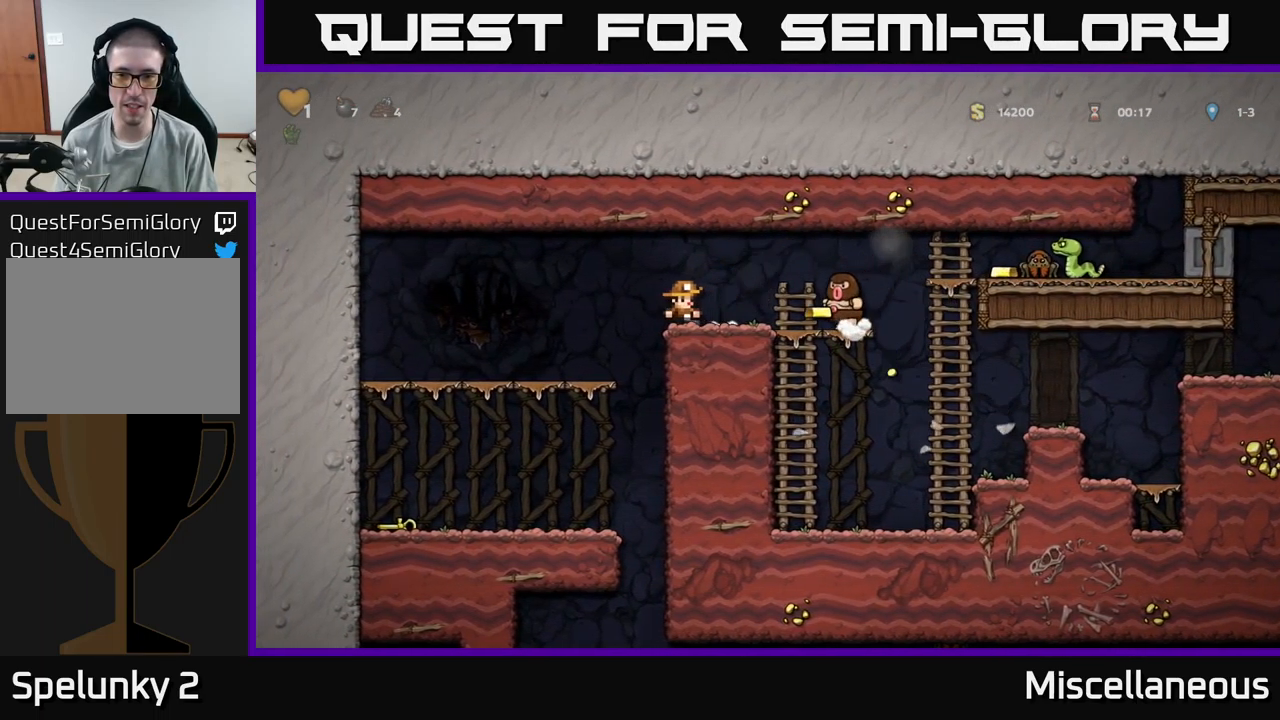
{"buttons": [], "events": [[83, "A", "down"], [133, "DPAD_RIGHT", "down"], [300, "A", "up"], [300, "DPAD_RIGHT", "up"]]}
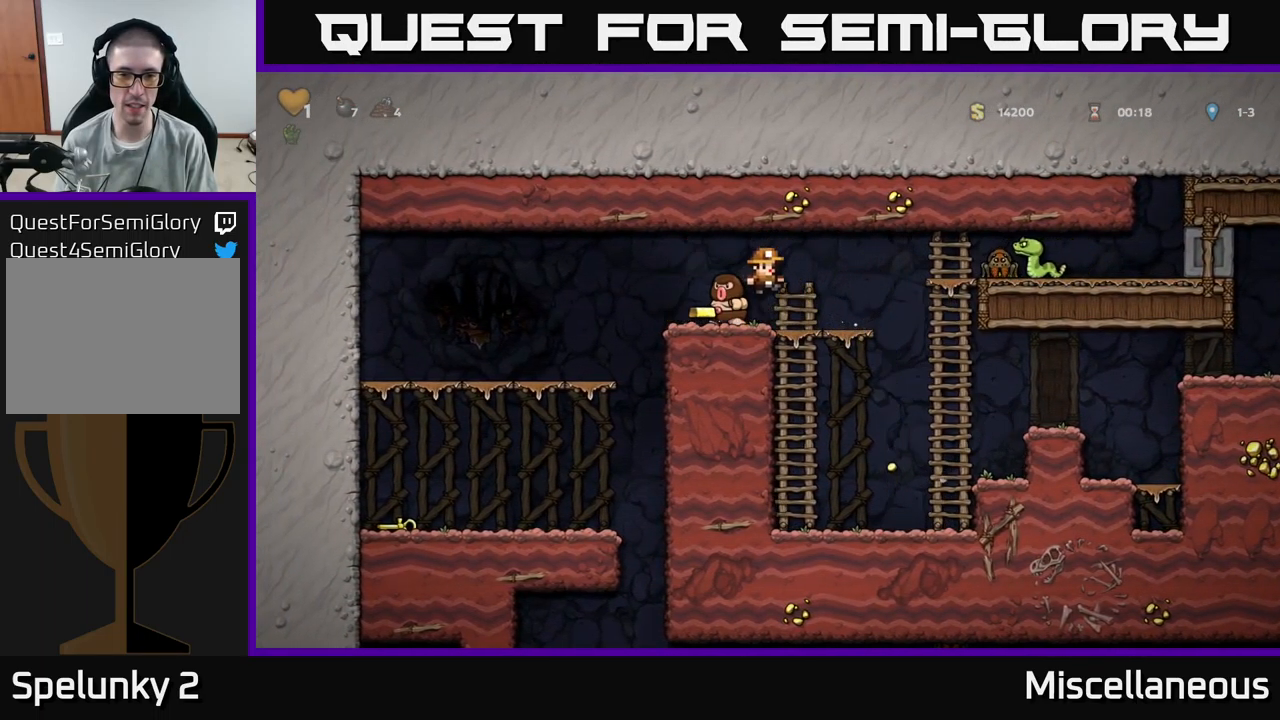
{"buttons": [], "events": []}
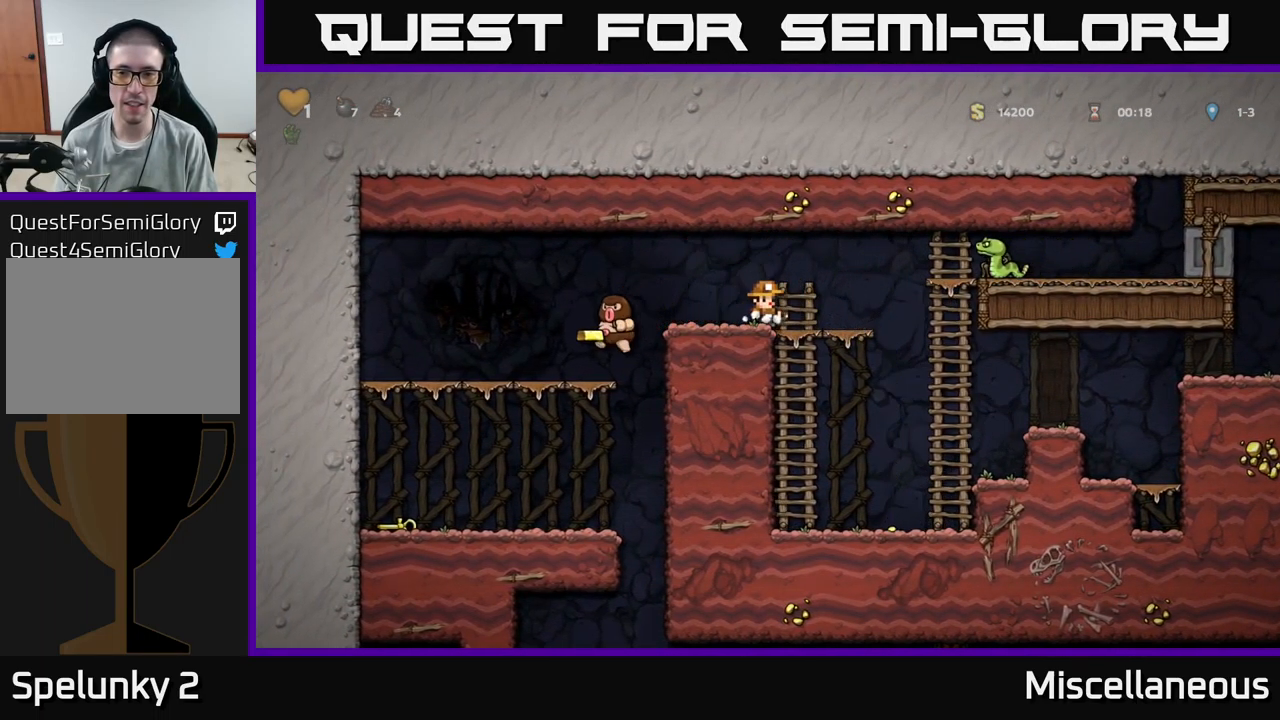
{"buttons": [], "events": []}
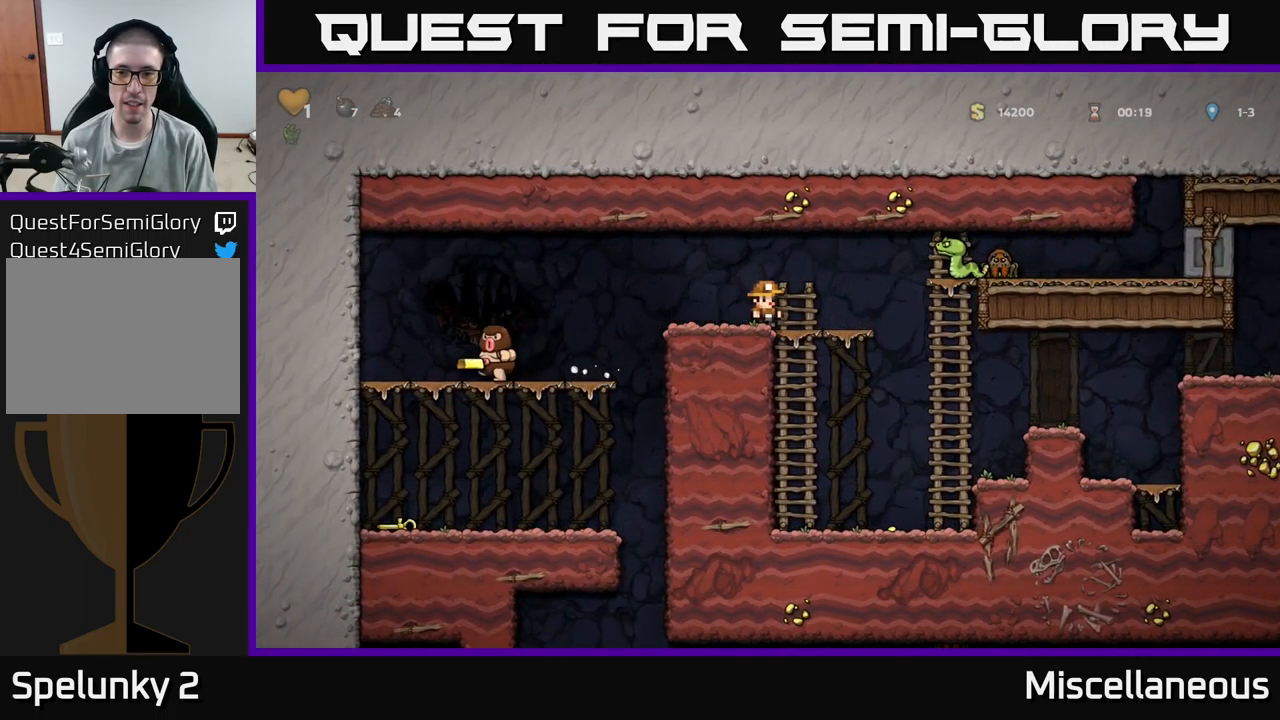
{"buttons": ["DPAD_RIGHT"], "events": [[466, "DPAD_RIGHT", "down"]]}
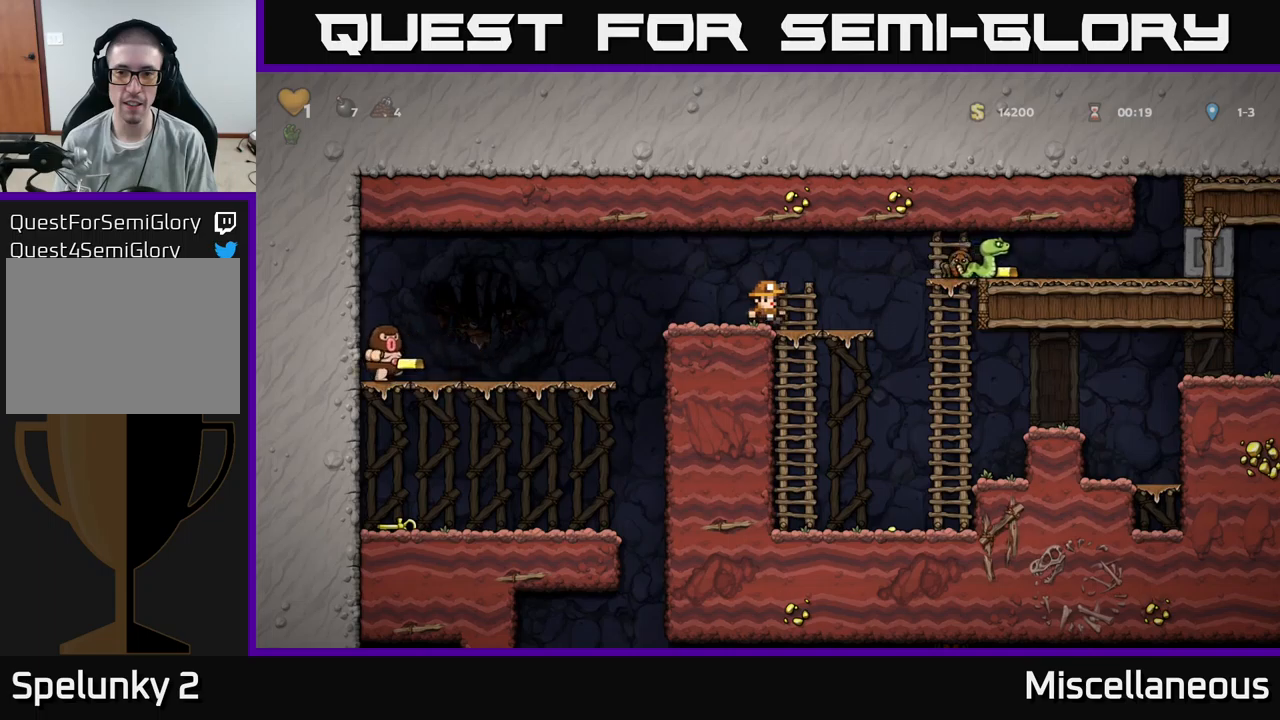
{"buttons": [], "events": [[117, "X", "down"], [200, "A", "down"], [283, "X", "up"], [317, "DPAD_RIGHT", "up"], [400, "A", "up"]]}
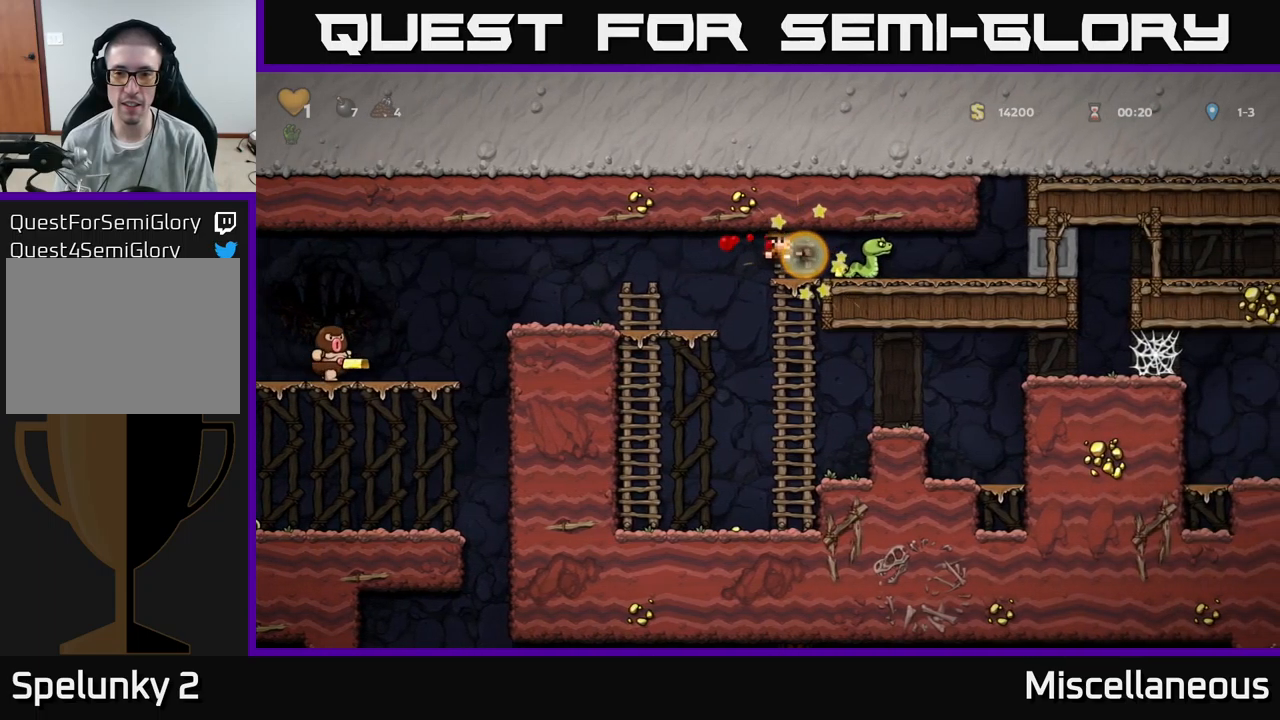
{"buttons": ["DPAD_RIGHT"], "events": [[333, "DPAD_RIGHT", "down"], [350, "X", "down"], [500, "X", "up"]]}
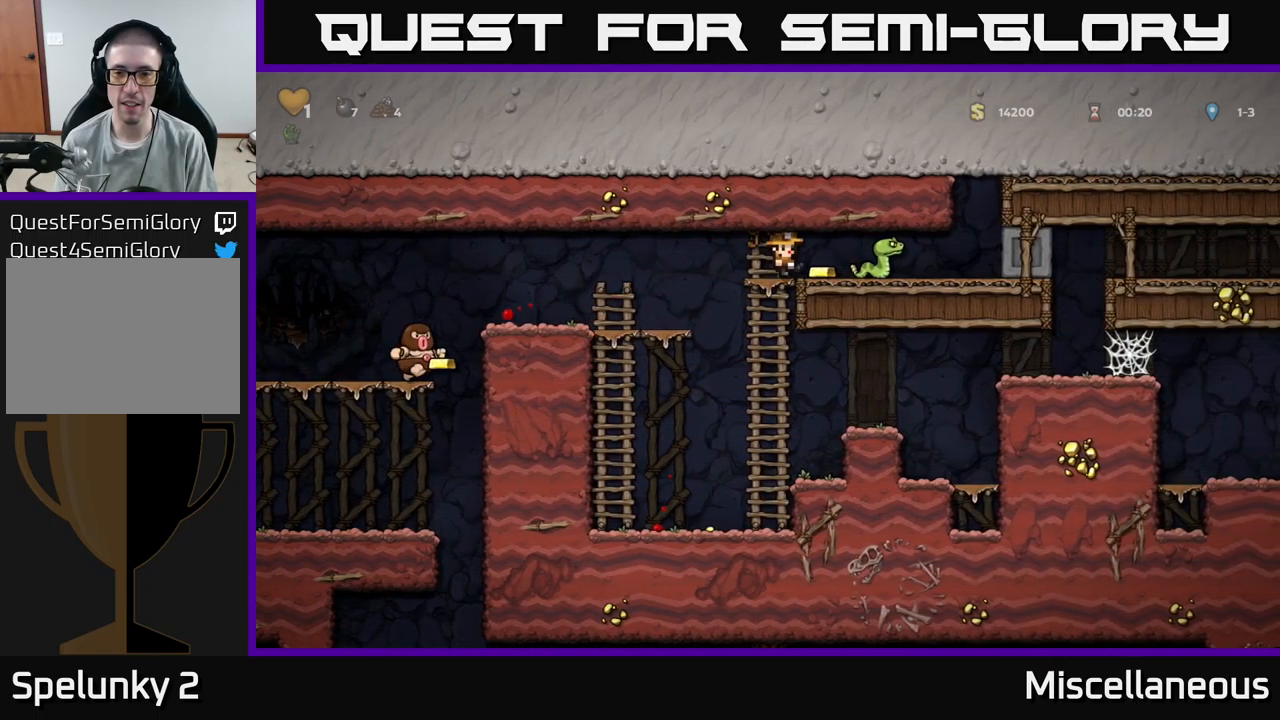
{"buttons": [], "events": [[83, "DPAD_RIGHT", "up"], [100, "DPAD_LEFT", "down"], [267, "DPAD_LEFT", "up"]]}
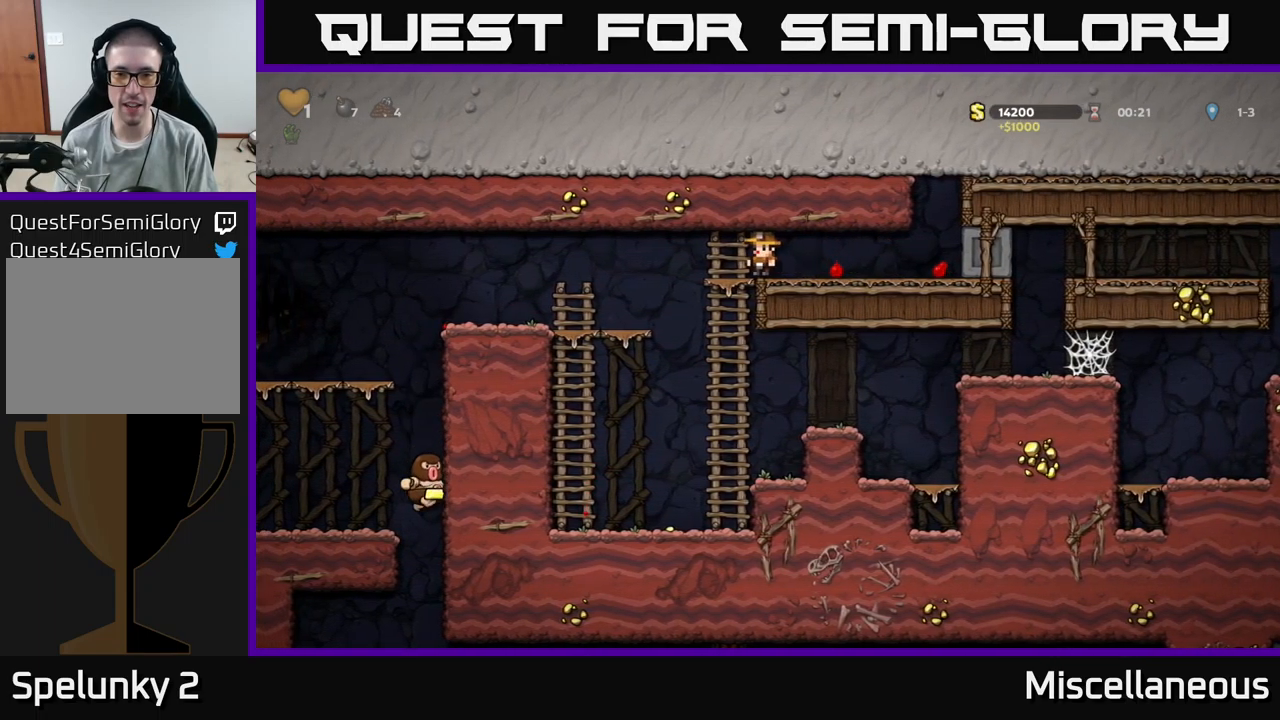
{"buttons": ["DPAD_LEFT"], "events": [[33, "DPAD_LEFT", "down"], [217, "A", "down"], [333, "A", "up"]]}
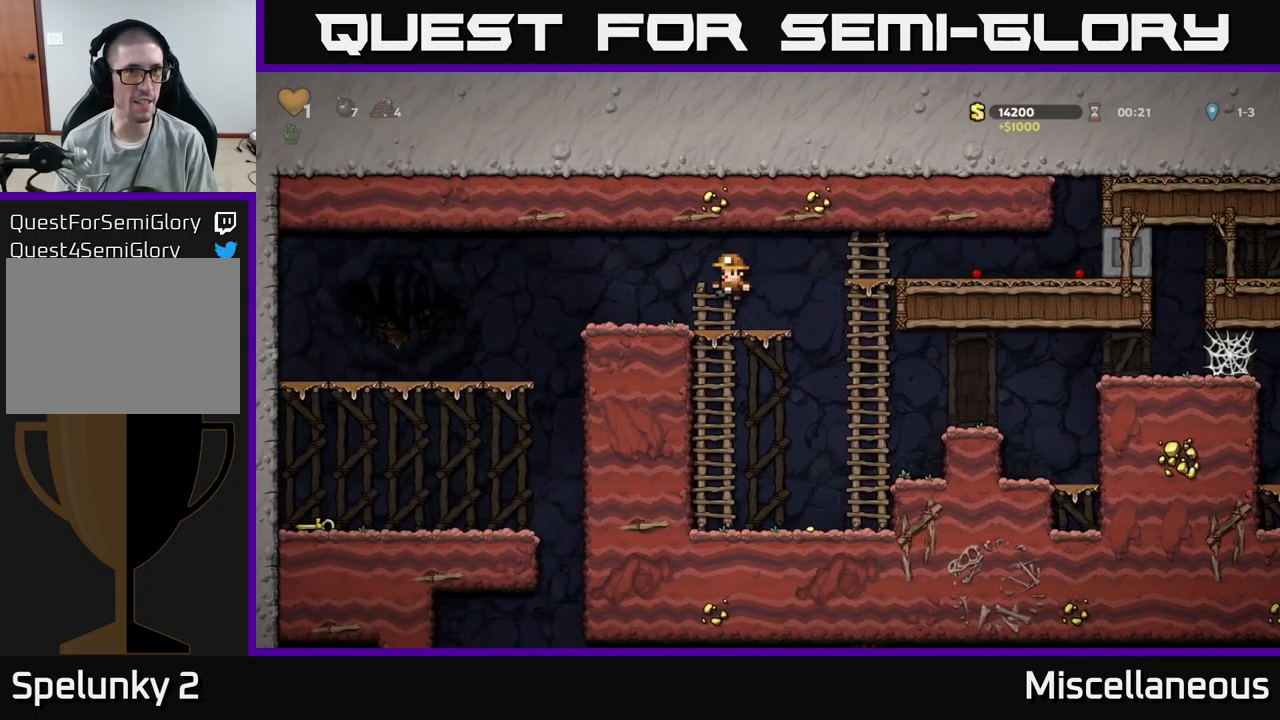
{"buttons": ["DPAD_LEFT"], "events": [[233, "A", "down"], [317, "A", "up"]]}
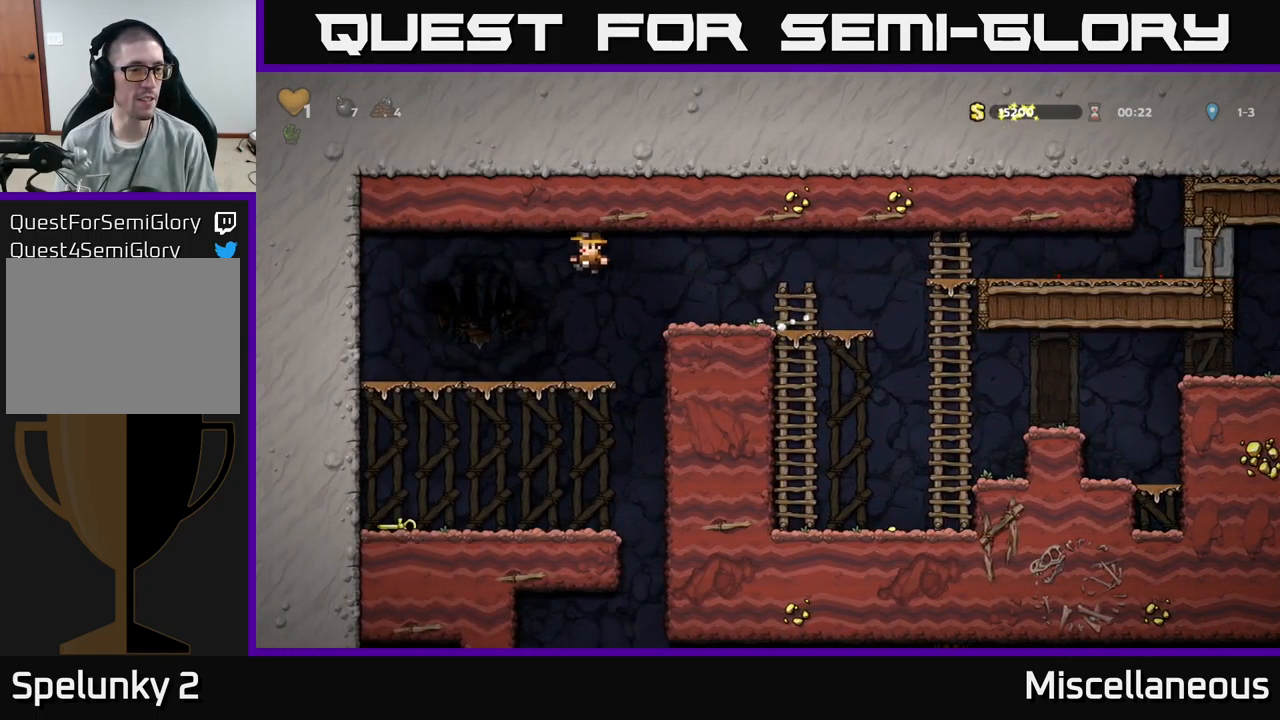
{"buttons": ["DPAD_DOWN"], "events": [[233, "DPAD_DOWN", "down"], [233, "DPAD_LEFT", "up"], [317, "A", "down"], [467, "A", "up"]]}
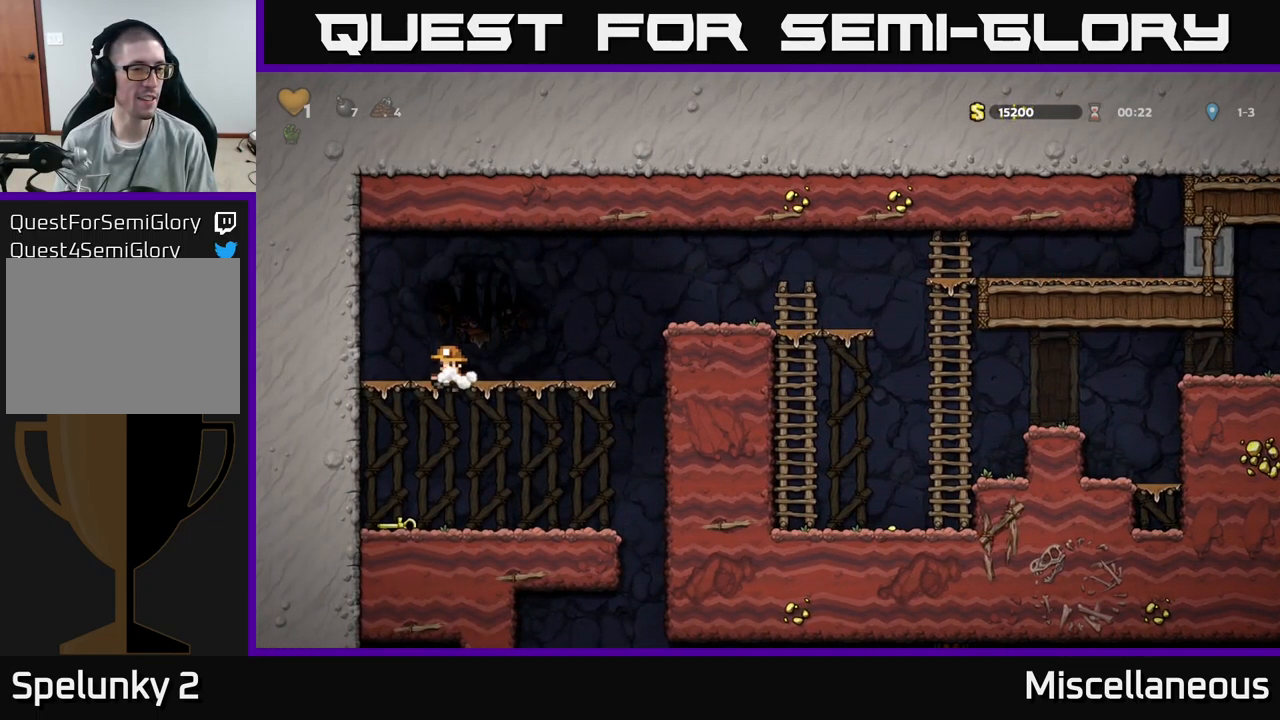
{"buttons": [], "events": [[17, "DPAD_DOWN", "up"], [33, "DPAD_LEFT", "down"], [133, "DPAD_DOWN", "down"], [150, "DPAD_LEFT", "up"], [250, "DPAD_RIGHT", "down"], [283, "X", "down"], [400, "DPAD_DOWN", "up"], [400, "X", "up"], [500, "DPAD_RIGHT", "up"]]}
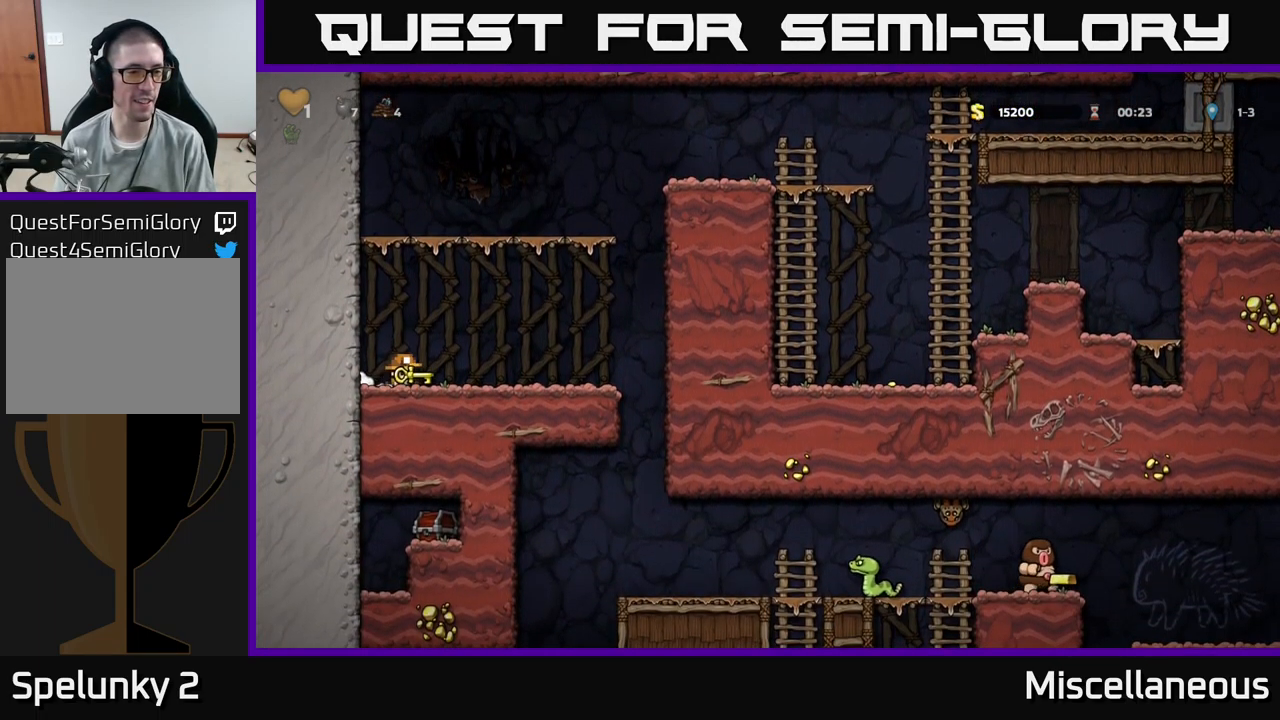
{"buttons": ["DPAD_RIGHT"], "events": [[167, "DPAD_RIGHT", "down"]]}
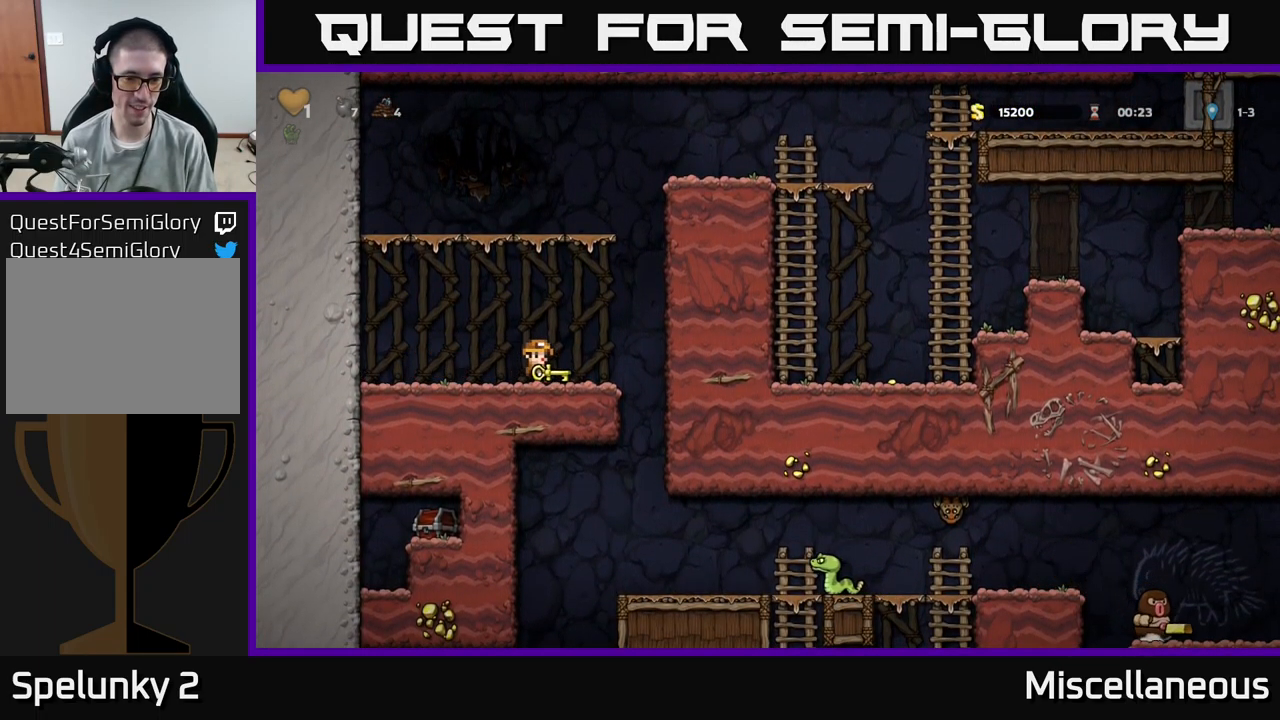
{"buttons": ["A", "DPAD_DOWN"], "events": [[183, "DPAD_RIGHT", "up"], [233, "DPAD_LEFT", "down"], [367, "DPAD_DOWN", "down"], [383, "DPAD_LEFT", "up"], [417, "A", "down"]]}
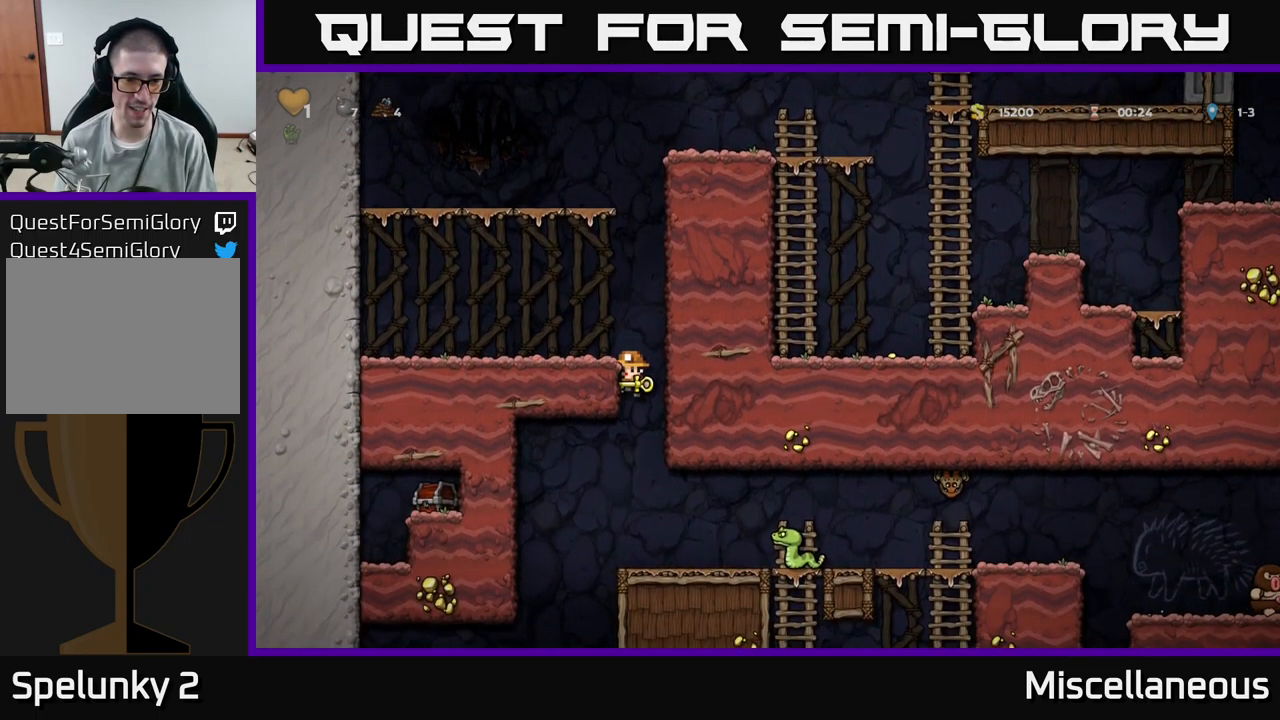
{"buttons": ["A", "DPAD_RIGHT"], "events": [[17, "A", "up"], [50, "DPAD_DOWN", "up"], [484, "A", "down"], [484, "DPAD_RIGHT", "down"]]}
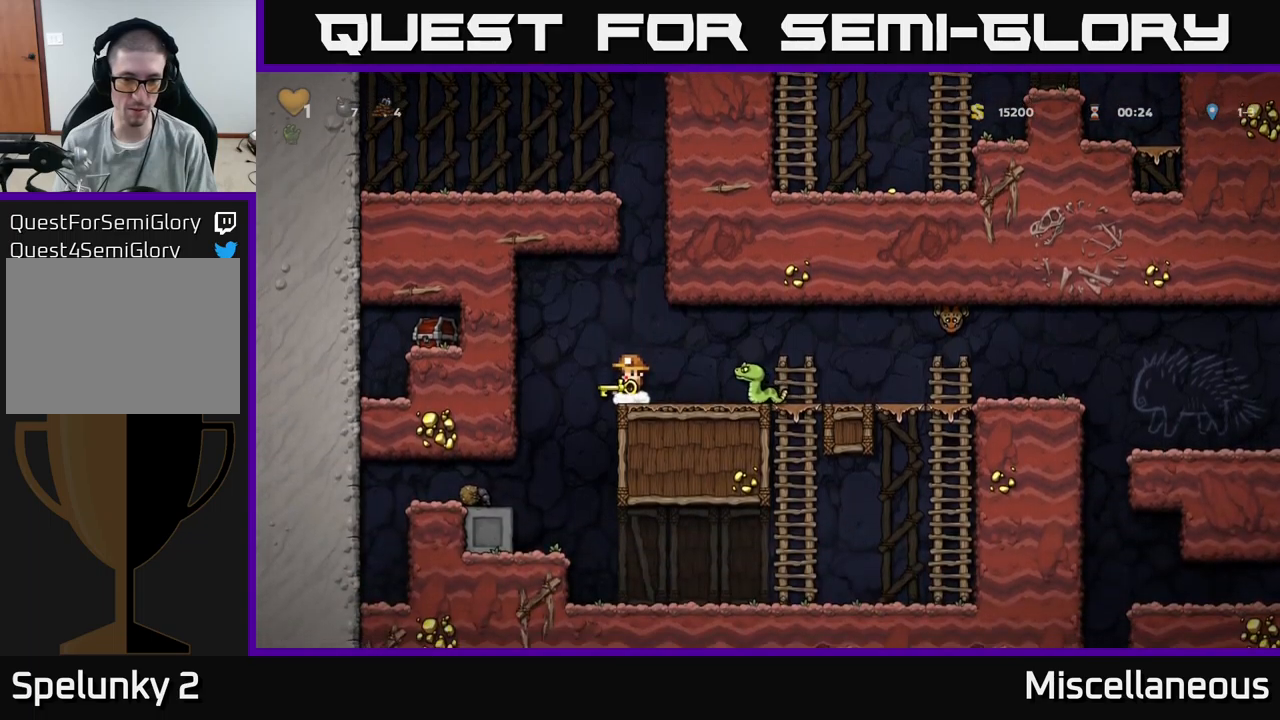
{"buttons": [], "events": [[84, "A", "up"], [84, "DPAD_RIGHT", "up"]]}
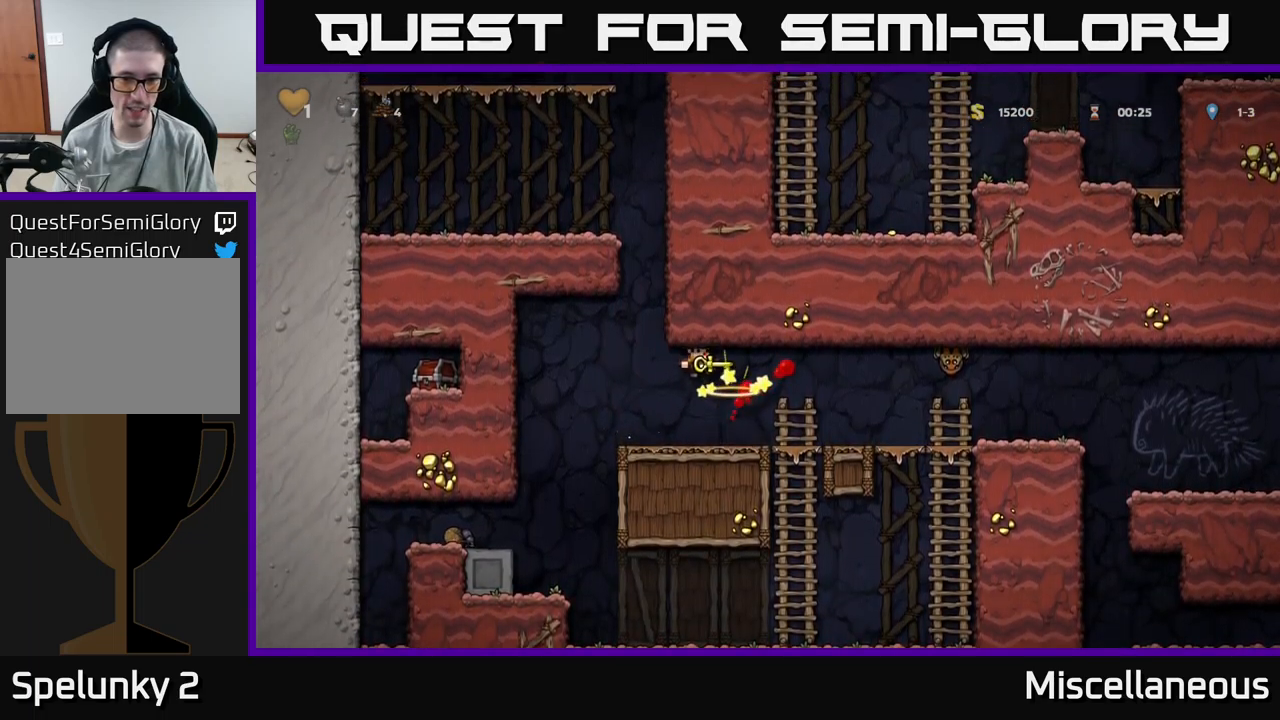
{"buttons": ["DPAD_LEFT"], "events": [[217, "DPAD_RIGHT", "down"], [367, "A", "down"], [400, "X", "down"], [434, "DPAD_RIGHT", "up"], [450, "A", "up"], [467, "DPAD_LEFT", "down"], [467, "X", "up"]]}
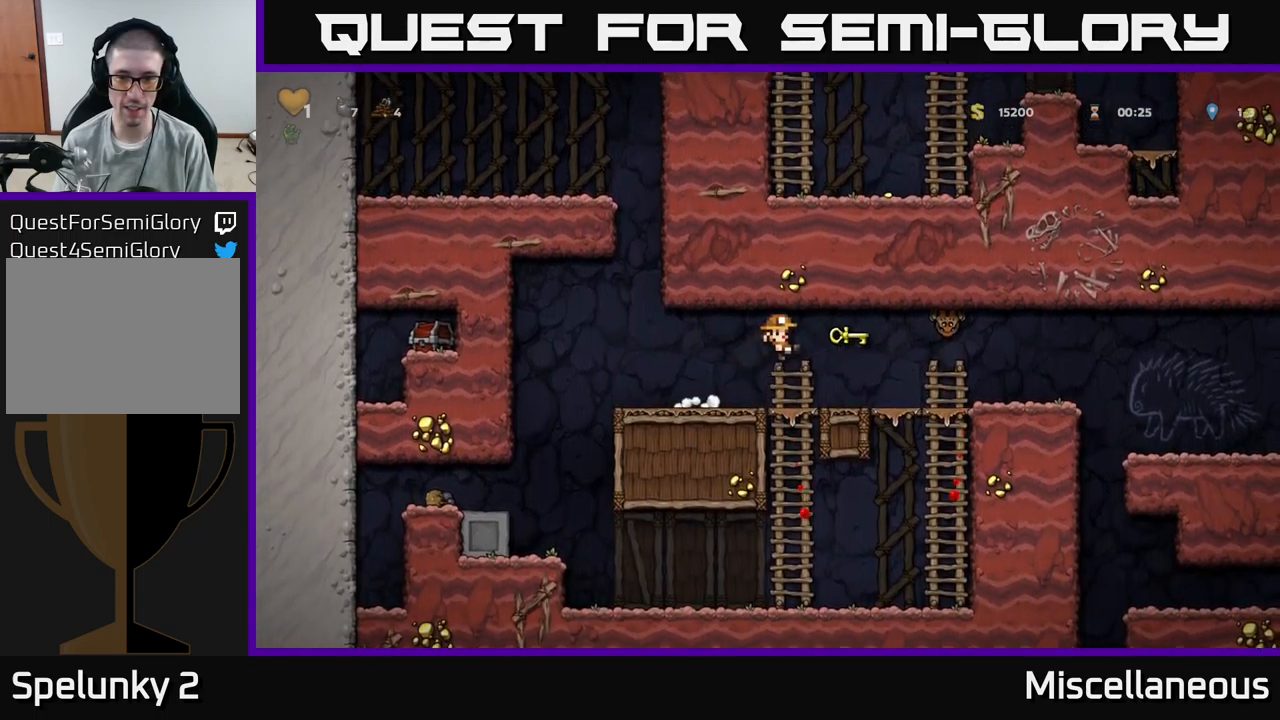
{"buttons": ["DPAD_RIGHT"], "events": [[34, "DPAD_LEFT", "up"], [334, "DPAD_RIGHT", "down"]]}
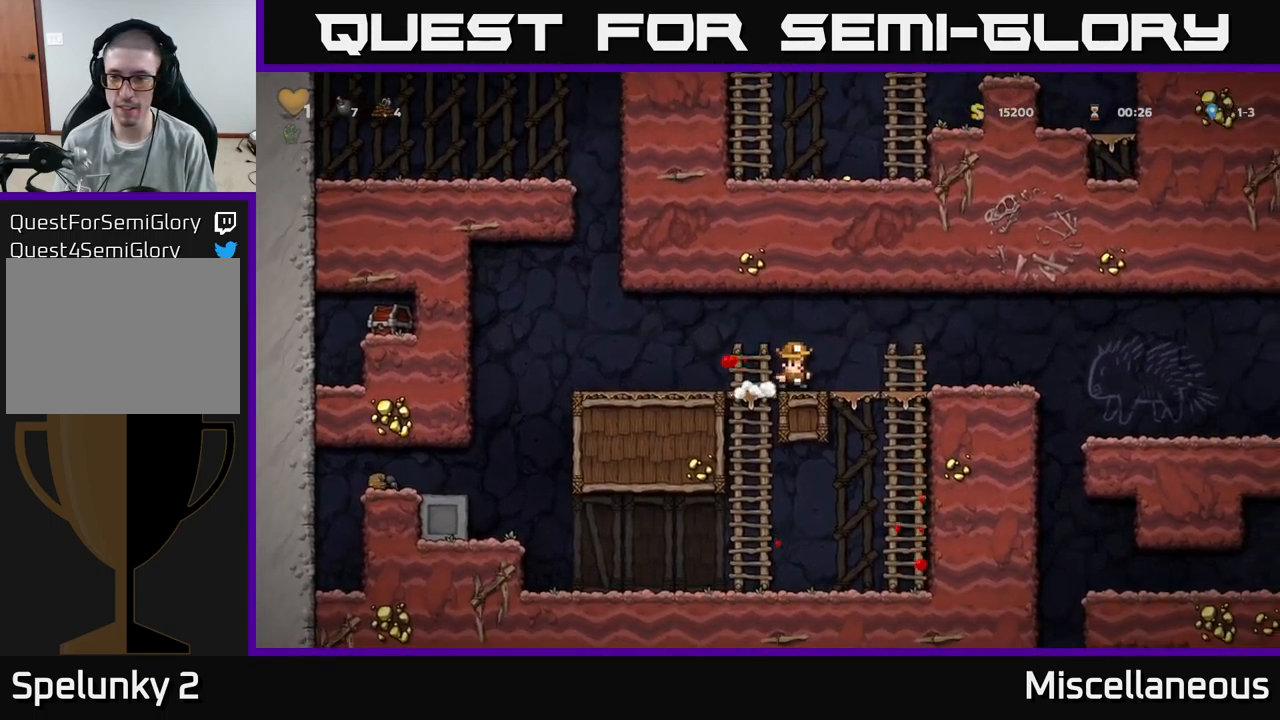
{"buttons": ["A", "DPAD_RIGHT"], "events": [[384, "A", "down"]]}